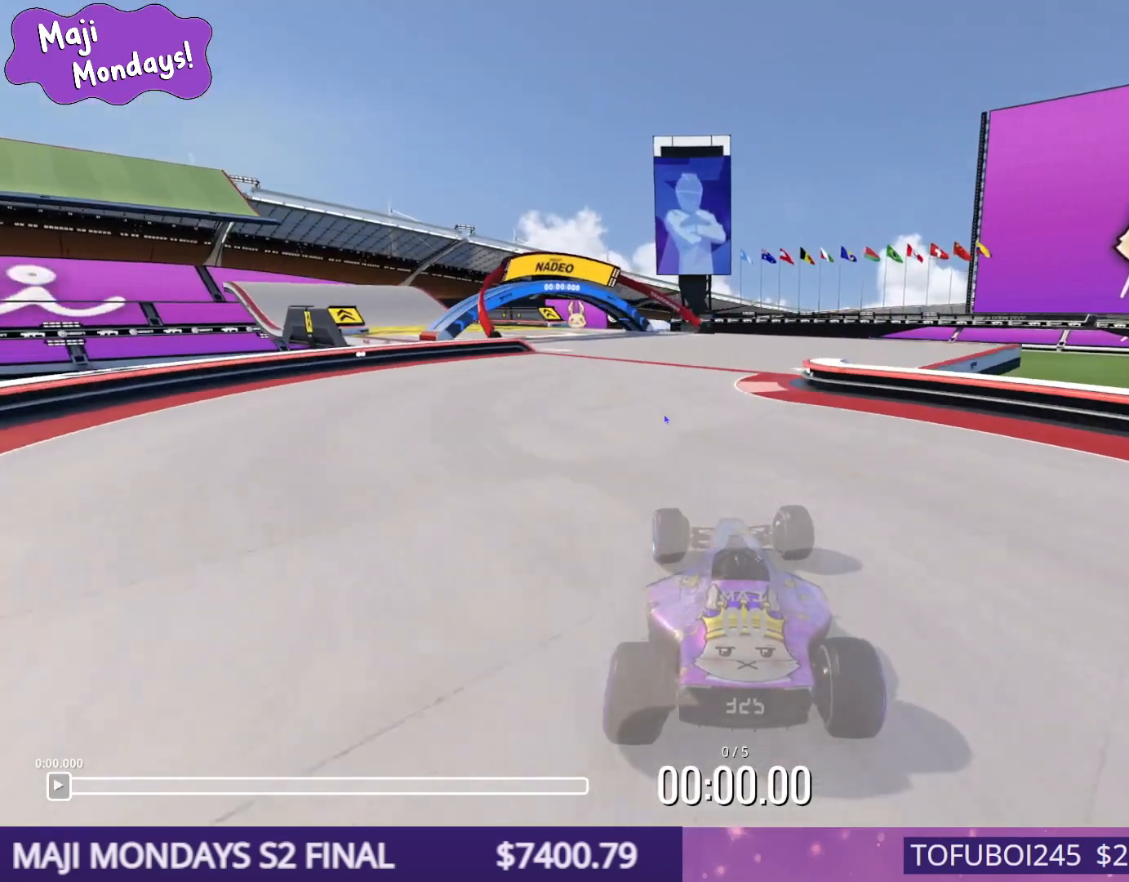
Gameplay with keyboard; each line is a JSON object with the keys held at the frame after it. "events" lists presses ("down") and releases ("up") of "down", "left", "right" and "up" between this image and that frame as [ms after this image, input, new state], when the widget could be followed in between. No other keys are recorded. Mouse input is not recorded.
{"keys": ["left", "up"], "events": [[367, "left", "down"]]}
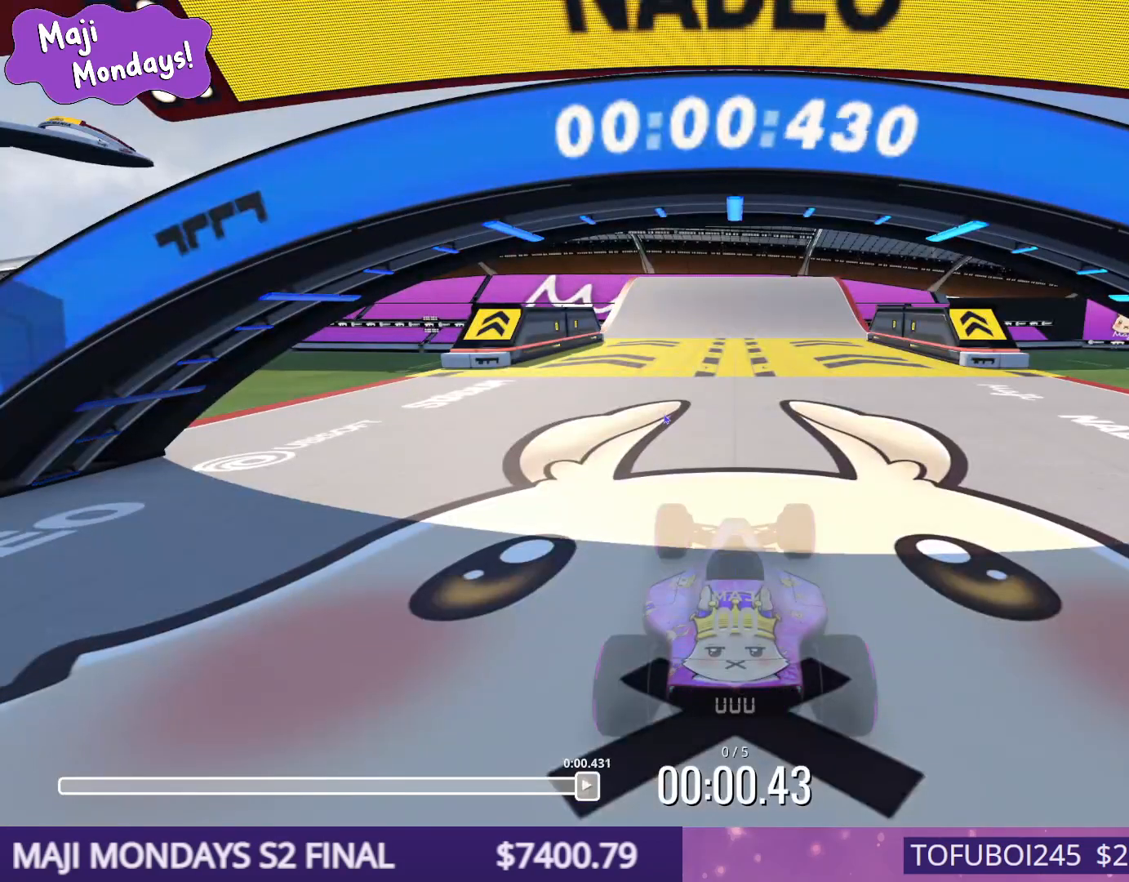
{"keys": ["up"], "events": [[17, "left", "up"]]}
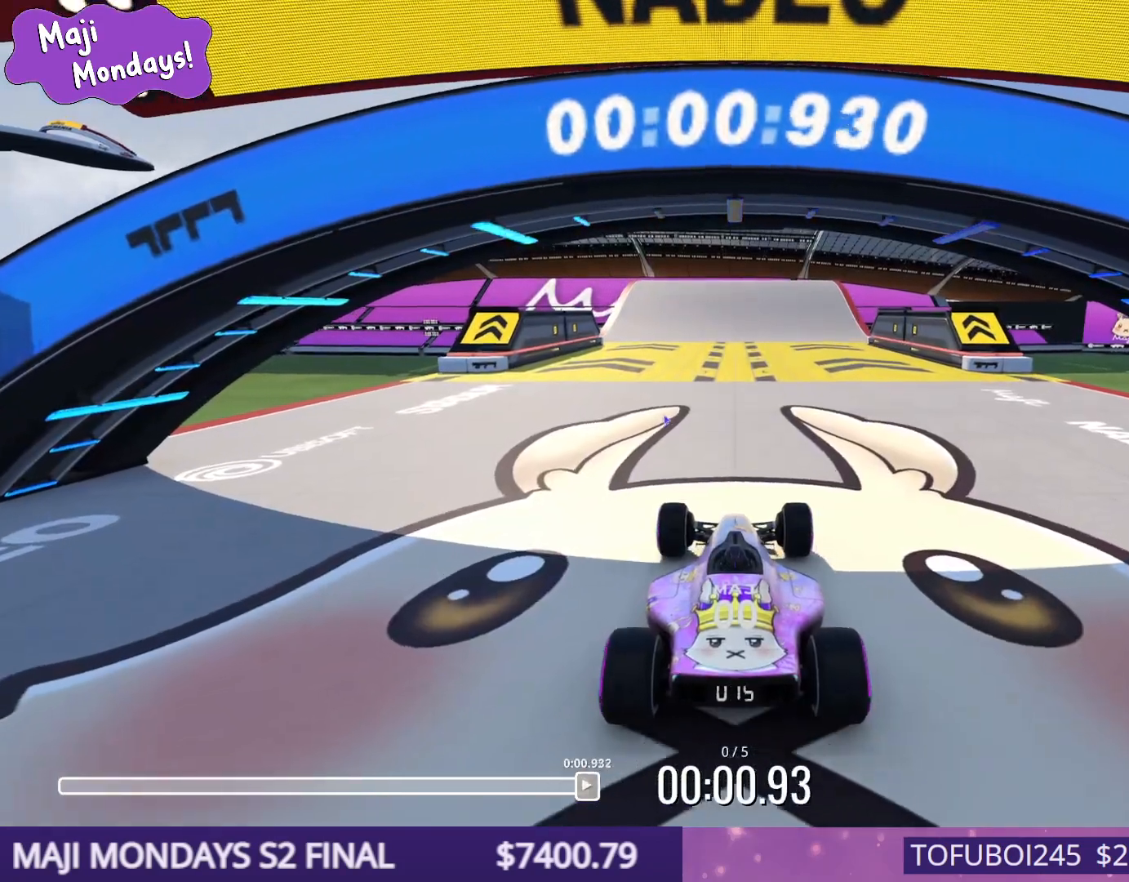
{"keys": ["up"], "events": []}
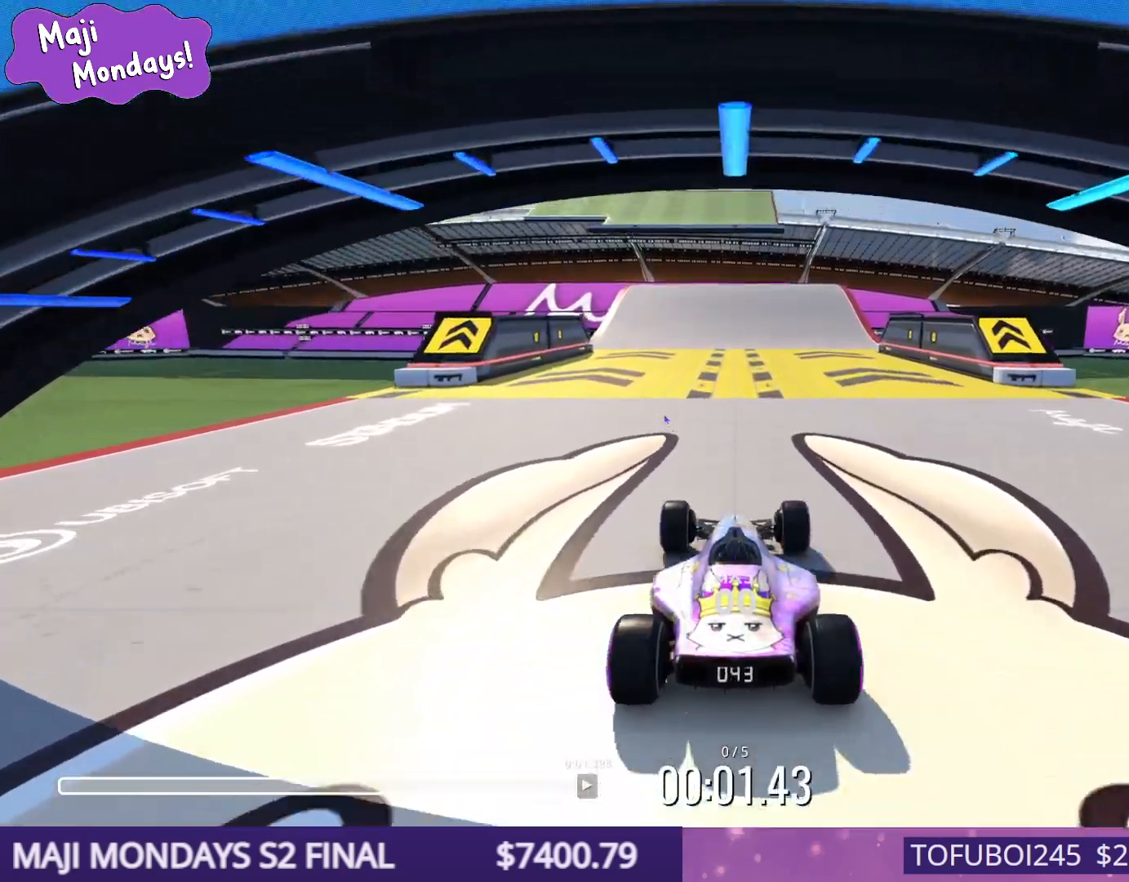
{"keys": ["left", "up"], "events": [[450, "left", "down"]]}
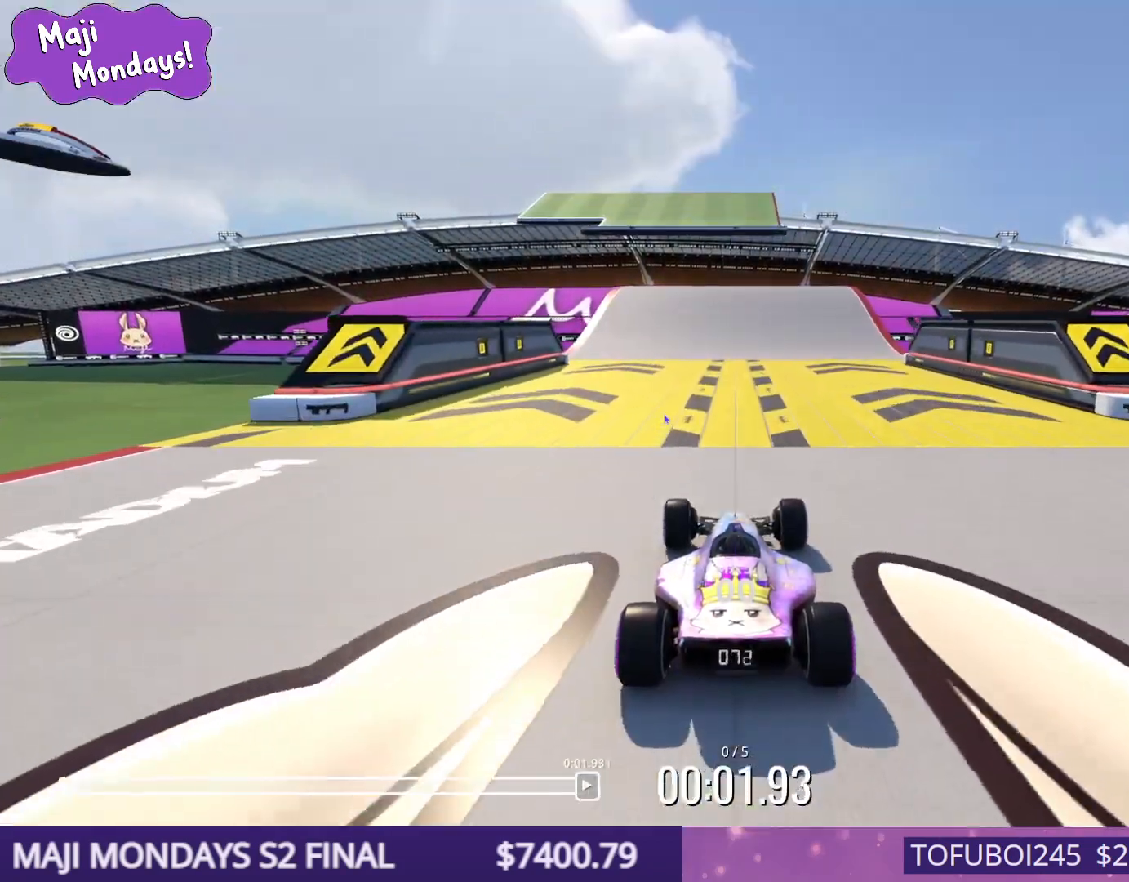
{"keys": ["up"], "events": [[17, "left", "up"]]}
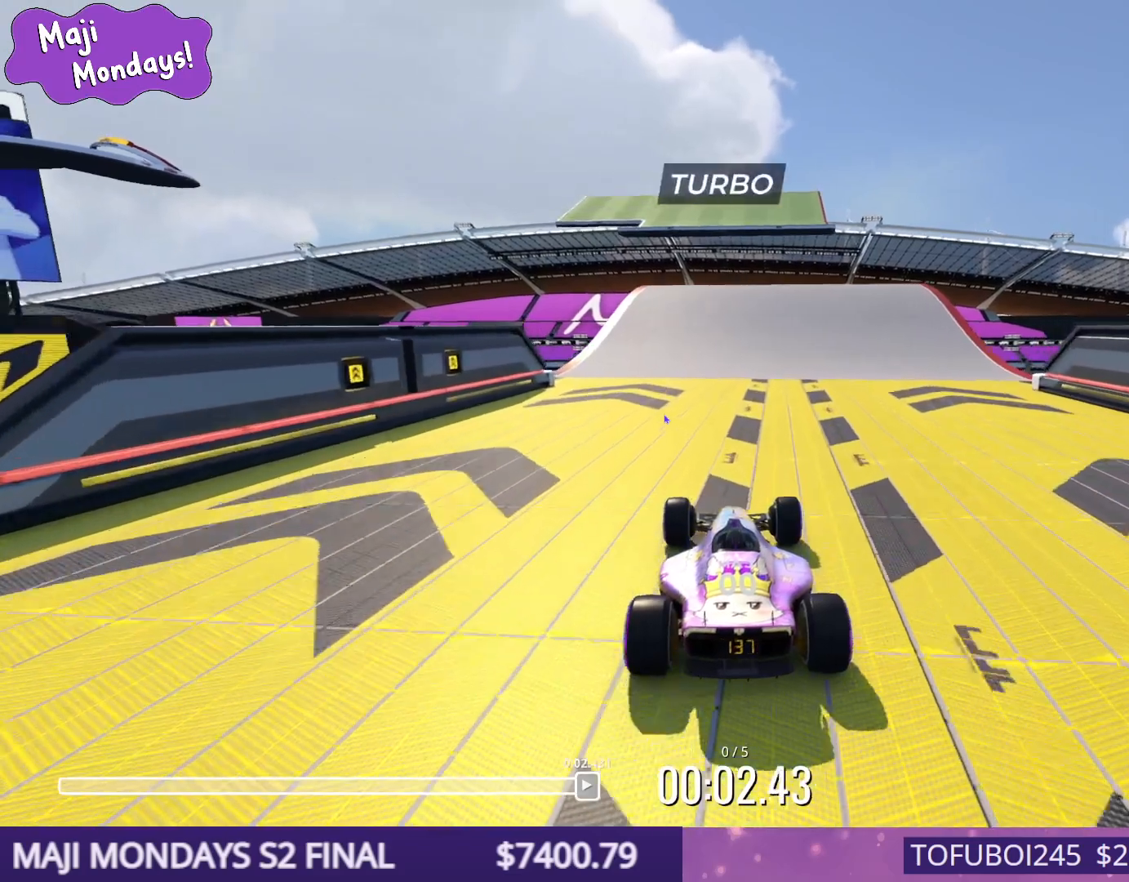
{"keys": ["up"], "events": []}
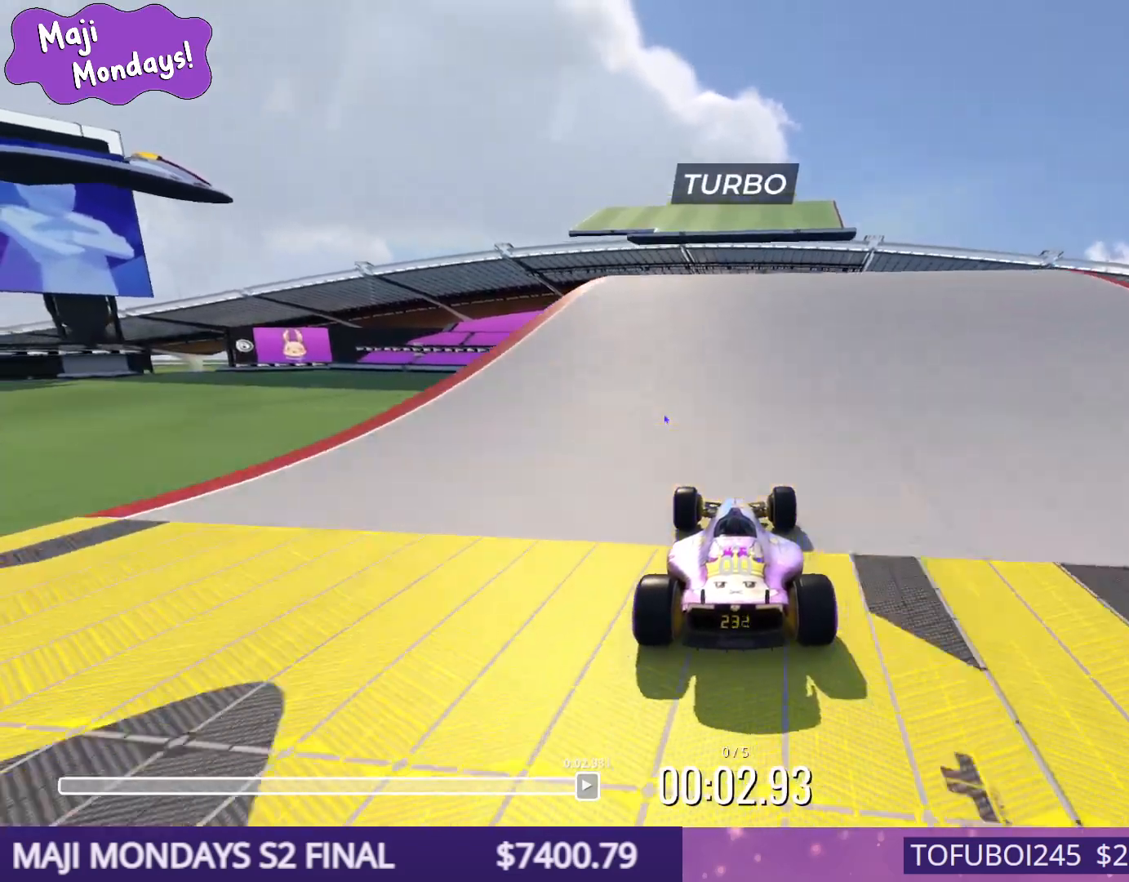
{"keys": ["up"], "events": [[250, "left", "down"], [317, "left", "up"]]}
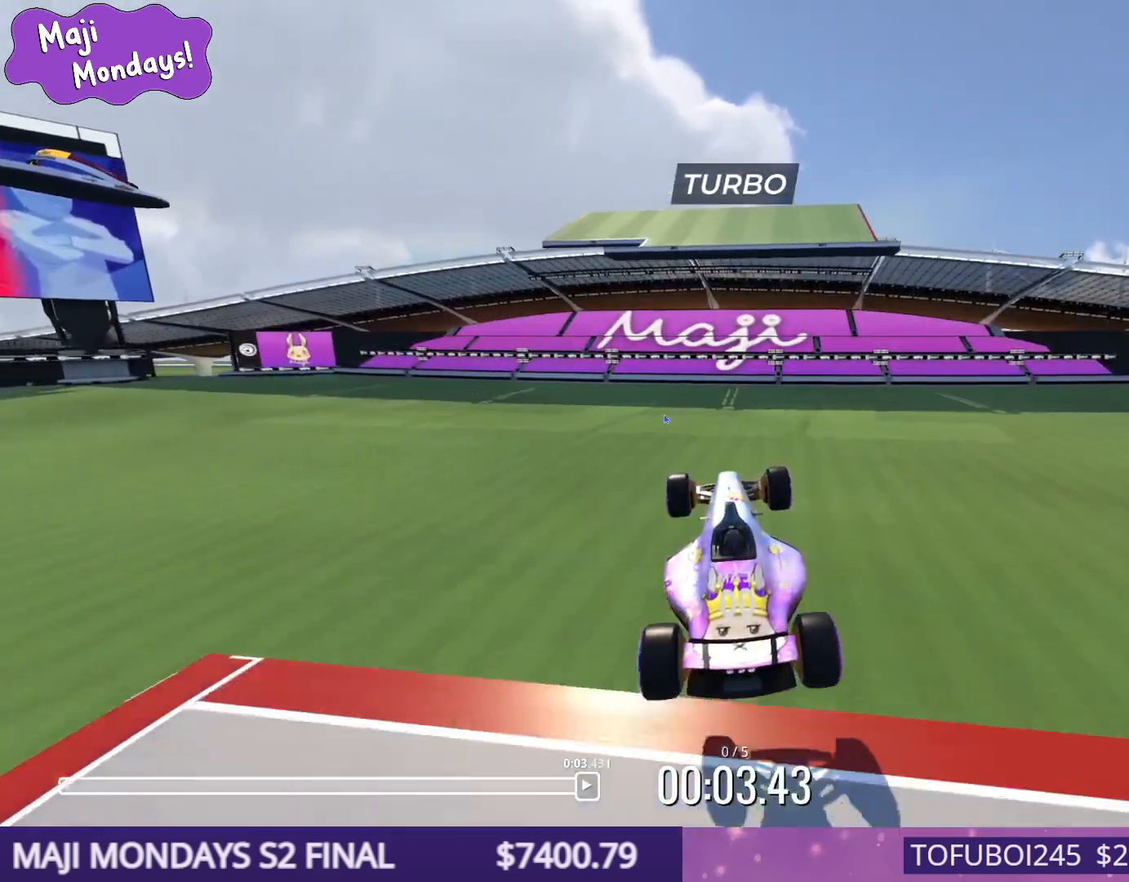
{"keys": ["right", "up"], "events": [[367, "right", "down"]]}
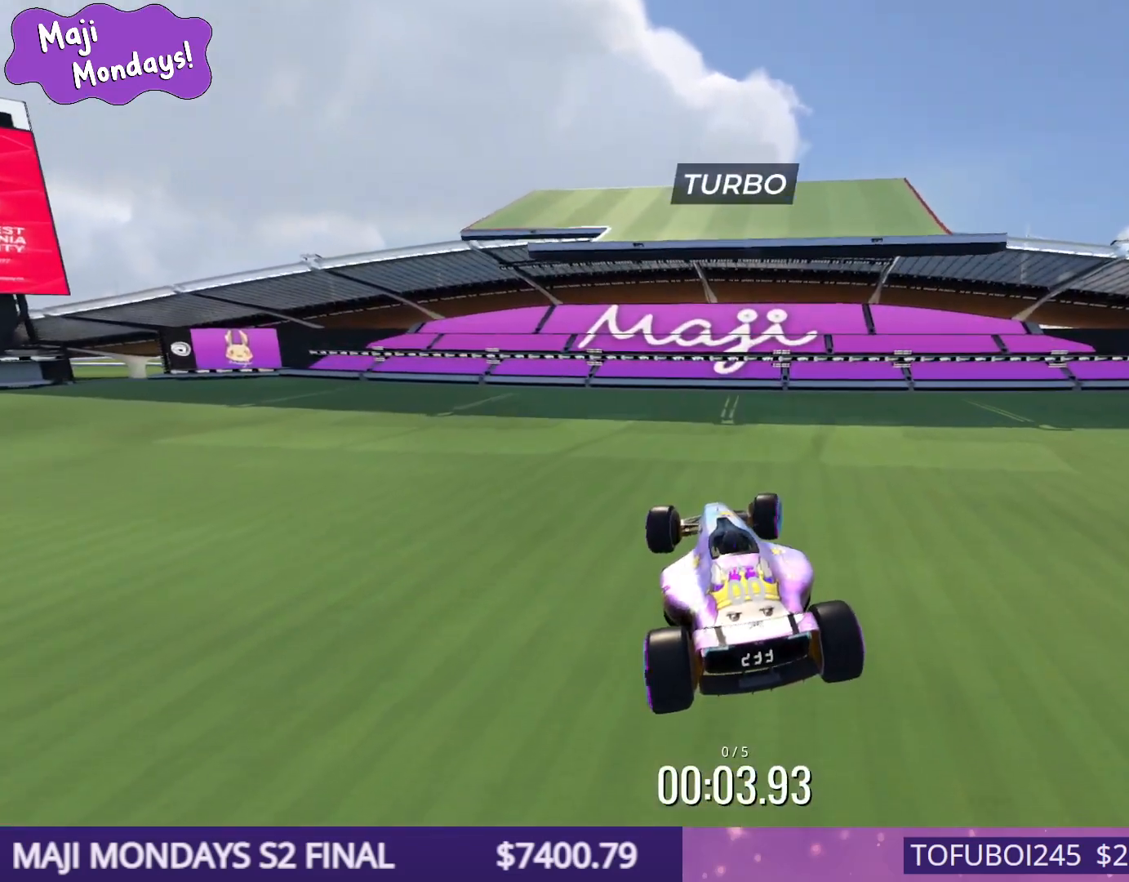
{"keys": [], "events": [[150, "down", "down"], [283, "down", "up"], [283, "up", "up"], [317, "right", "up"]]}